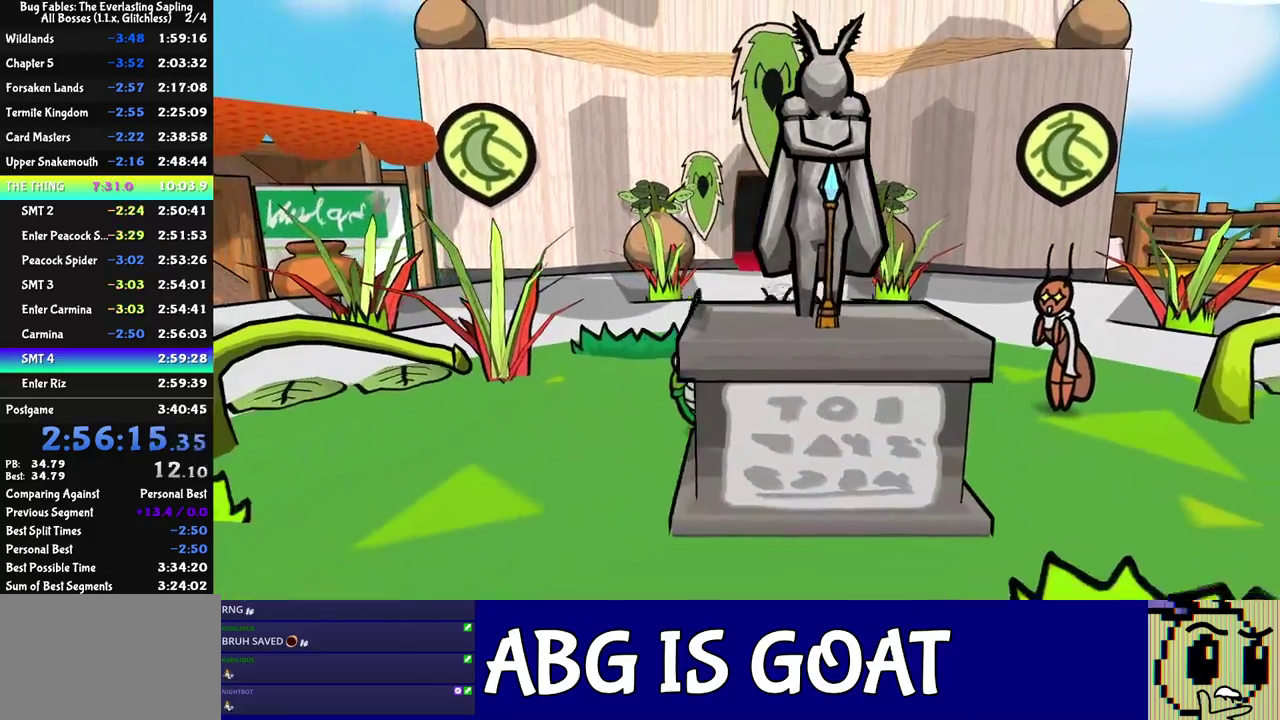
Gameplay with a controller (Nintendo layout); each line is a JSON object with the inputs held at the frame after it. "events" lists button and stick changes between this image and that frame as [ms after this image, input, new state], when the widget could be followed in between. Not read: A B L1 L3 R1 R3.
{"buttons": ["C_RIGHT"], "left_stick": "down", "events": [[100, "left_stick", "down-left"], [150, "left_stick", "down"], [233, "C_RIGHT", "down"], [300, "C_RIGHT", "up"], [350, "C_RIGHT", "down"], [400, "C_RIGHT", "up"], [467, "C_RIGHT", "down"]]}
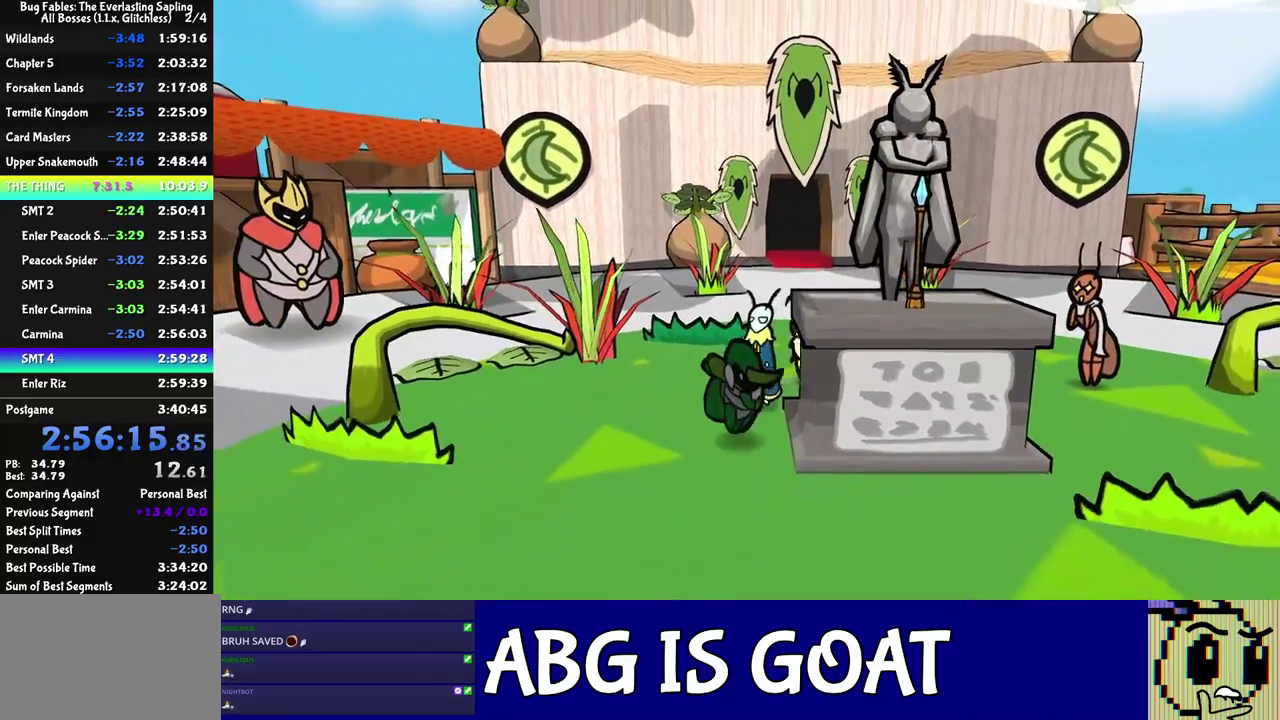
{"buttons": [], "left_stick": "down-right", "events": [[17, "C_RIGHT", "up"], [200, "left_stick", "down-right"]]}
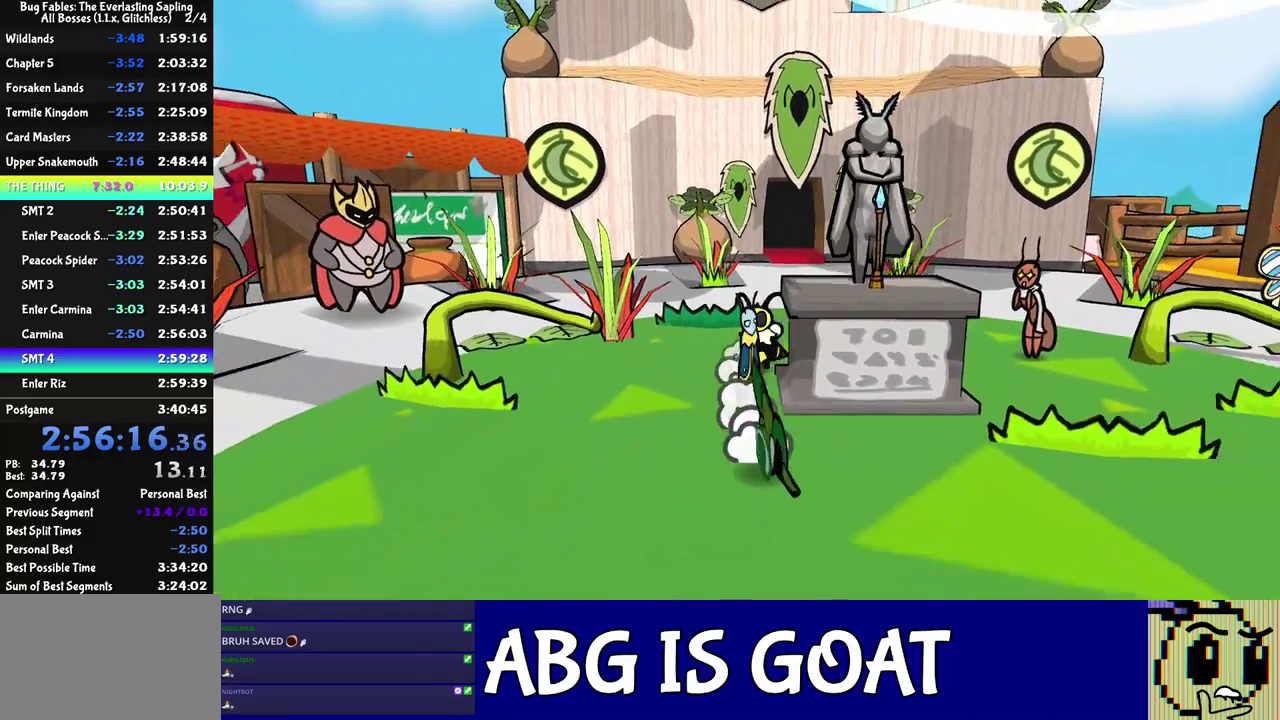
{"buttons": [], "left_stick": "down", "events": [[17, "left_stick", "down"]]}
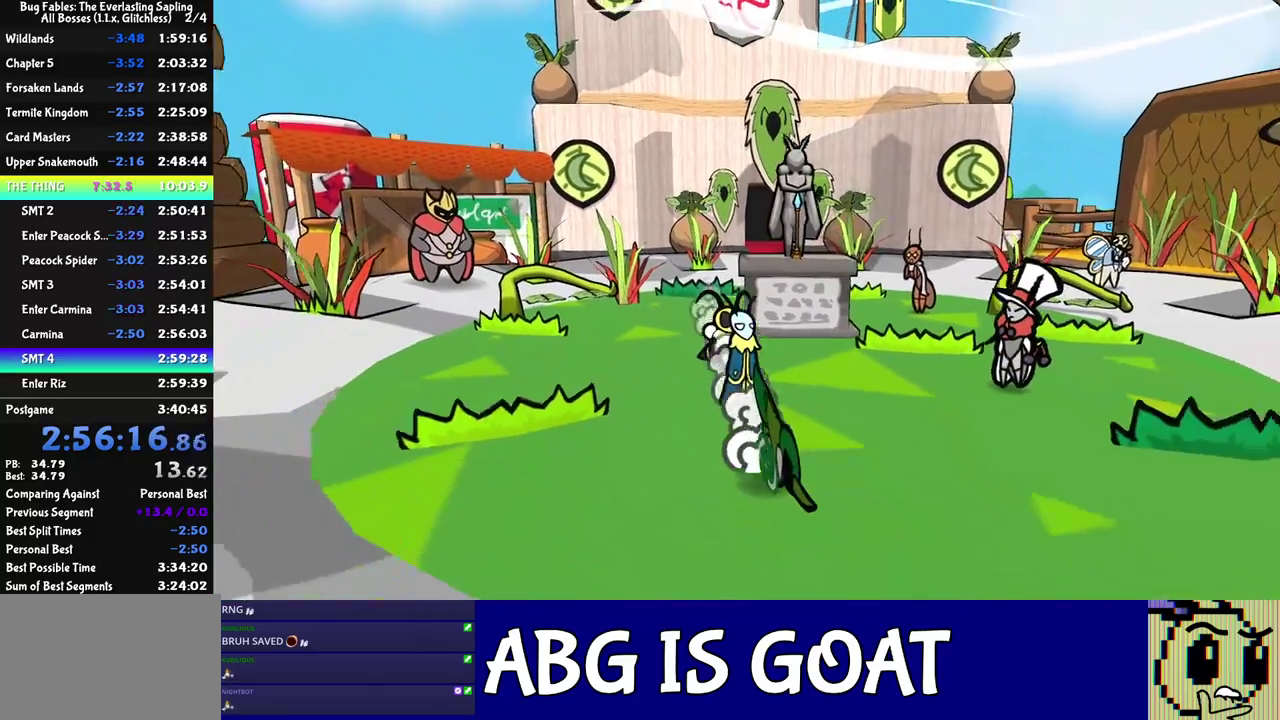
{"buttons": [], "left_stick": "down", "events": []}
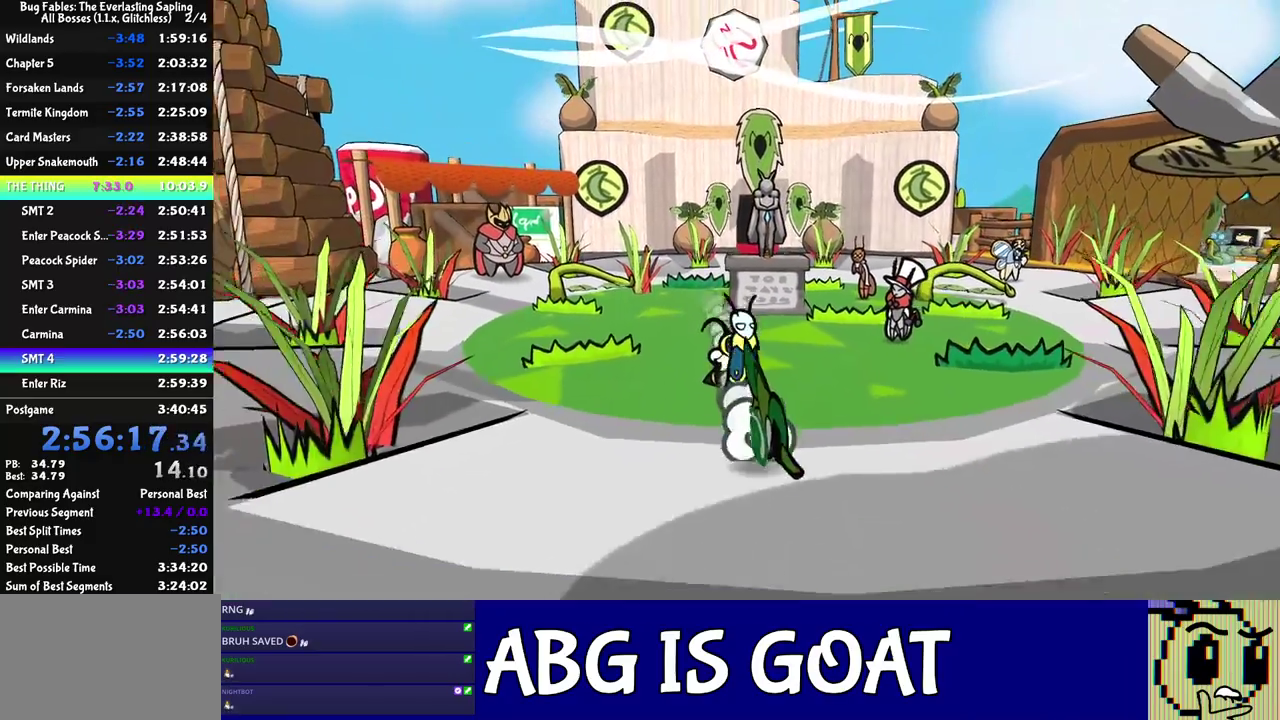
{"buttons": [], "left_stick": "down", "events": []}
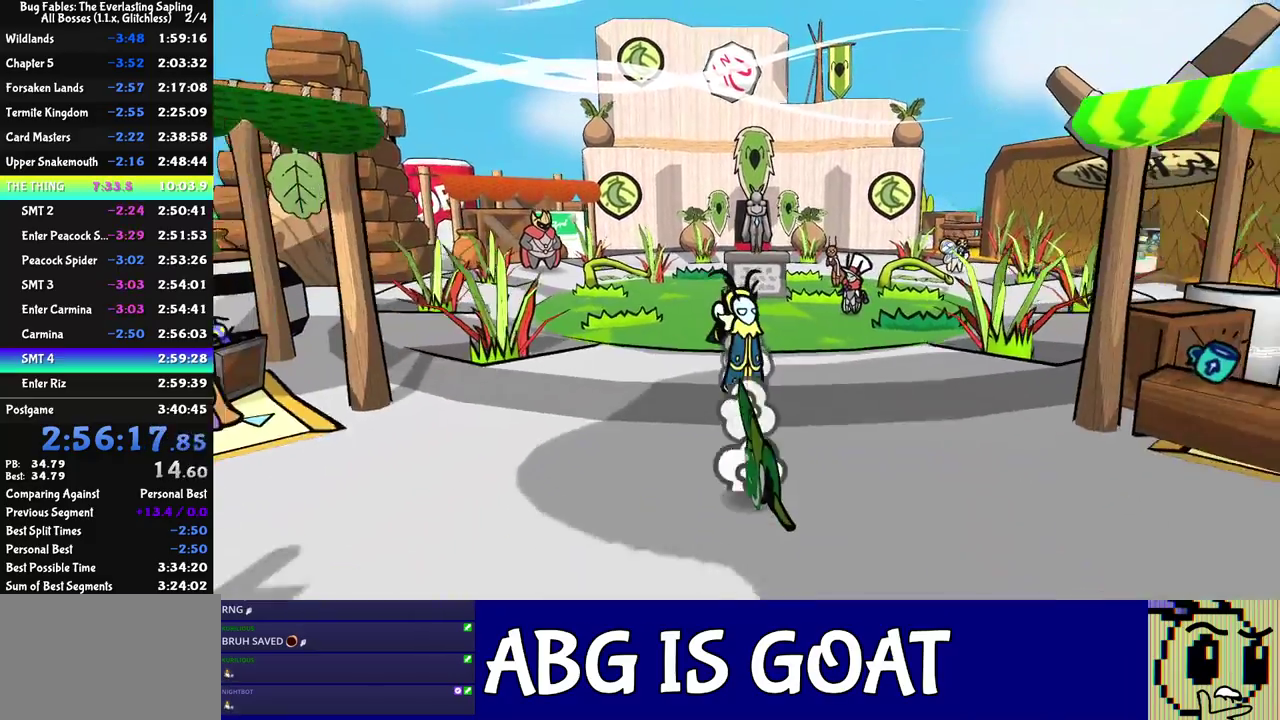
{"buttons": [], "left_stick": "down", "events": [[250, "left_stick", "down-left"], [483, "left_stick", "down"]]}
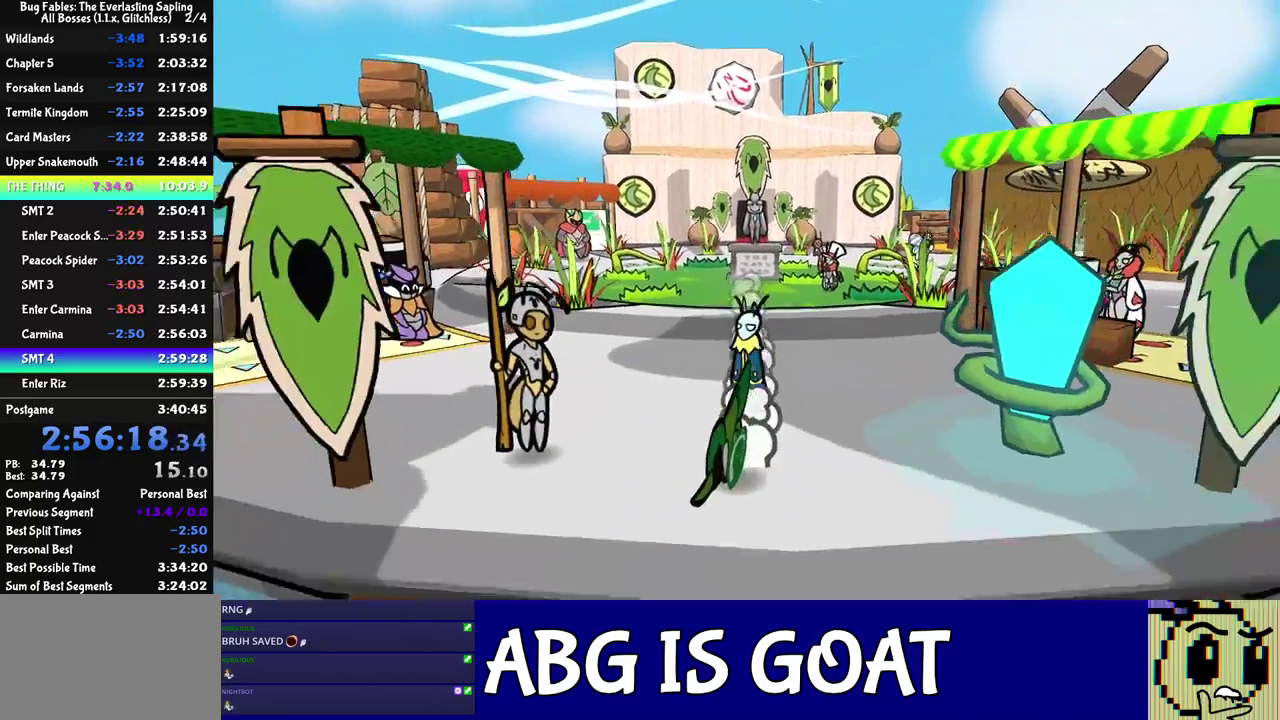
{"buttons": [], "left_stick": "down-left", "events": [[200, "left_stick", "down-left"]]}
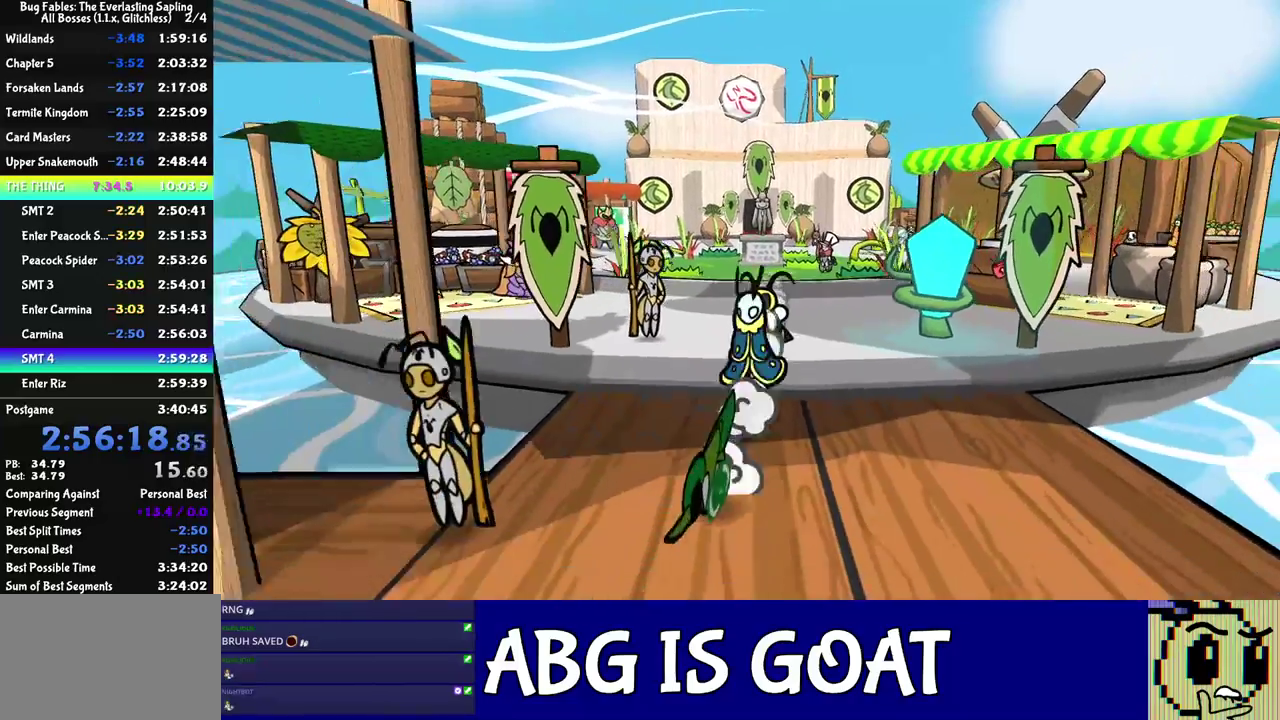
{"buttons": [], "left_stick": "up", "events": [[150, "left_stick", "left"], [283, "left_stick", "up-left"], [500, "left_stick", "up"]]}
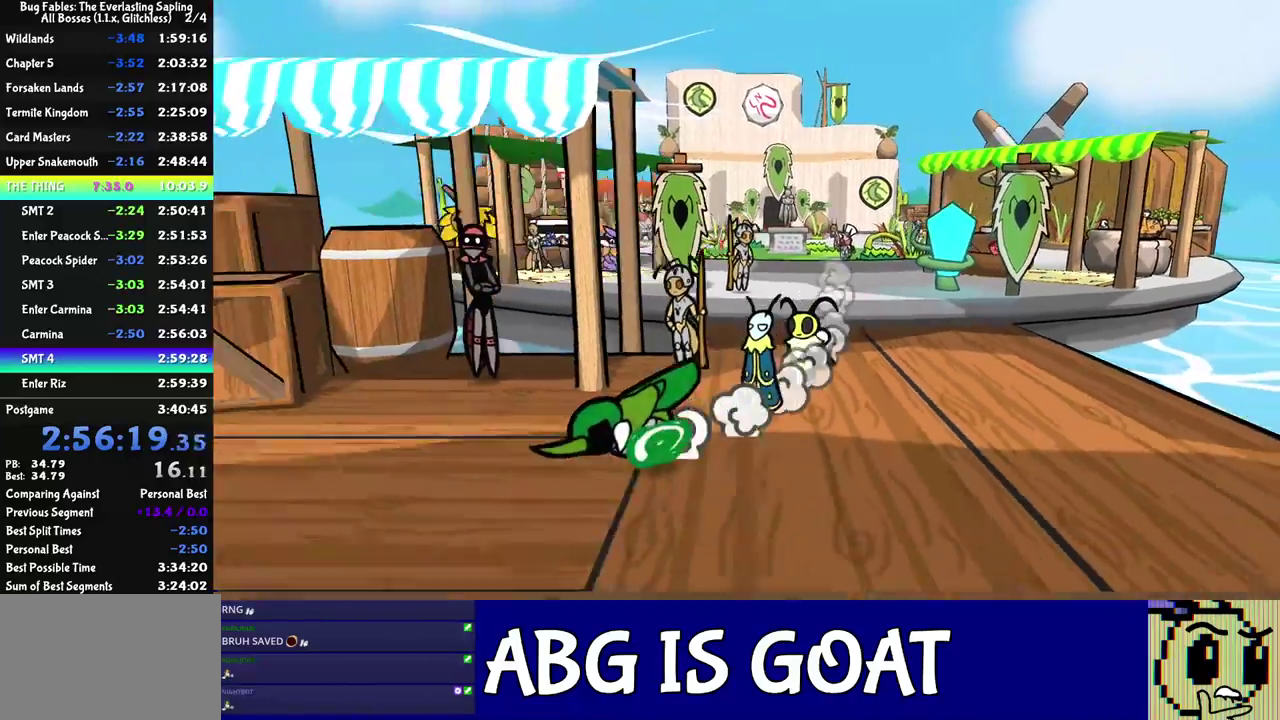
{"buttons": [], "left_stick": "left", "events": [[233, "left_stick", "up-left"], [317, "left_stick", "left"]]}
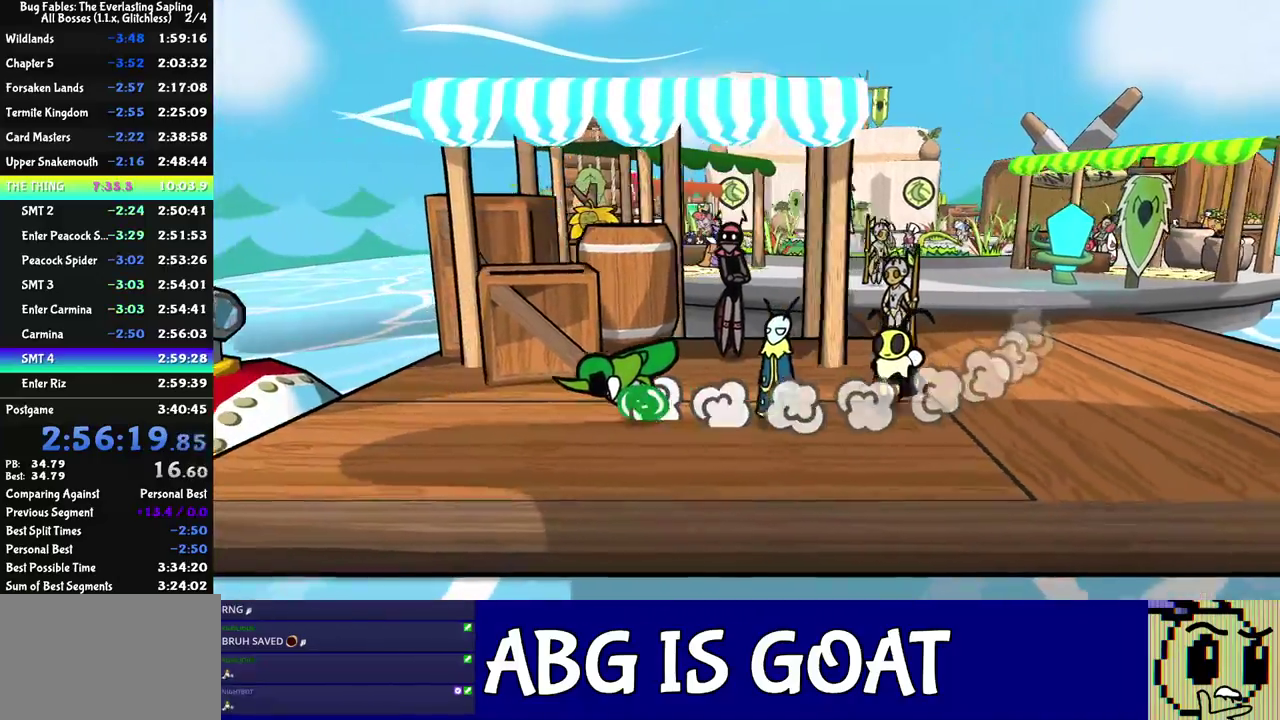
{"buttons": ["C_DOWN"], "left_stick": "left", "events": [[417, "C_DOWN", "down"], [450, "C_DOWN", "up"], [500, "C_DOWN", "down"]]}
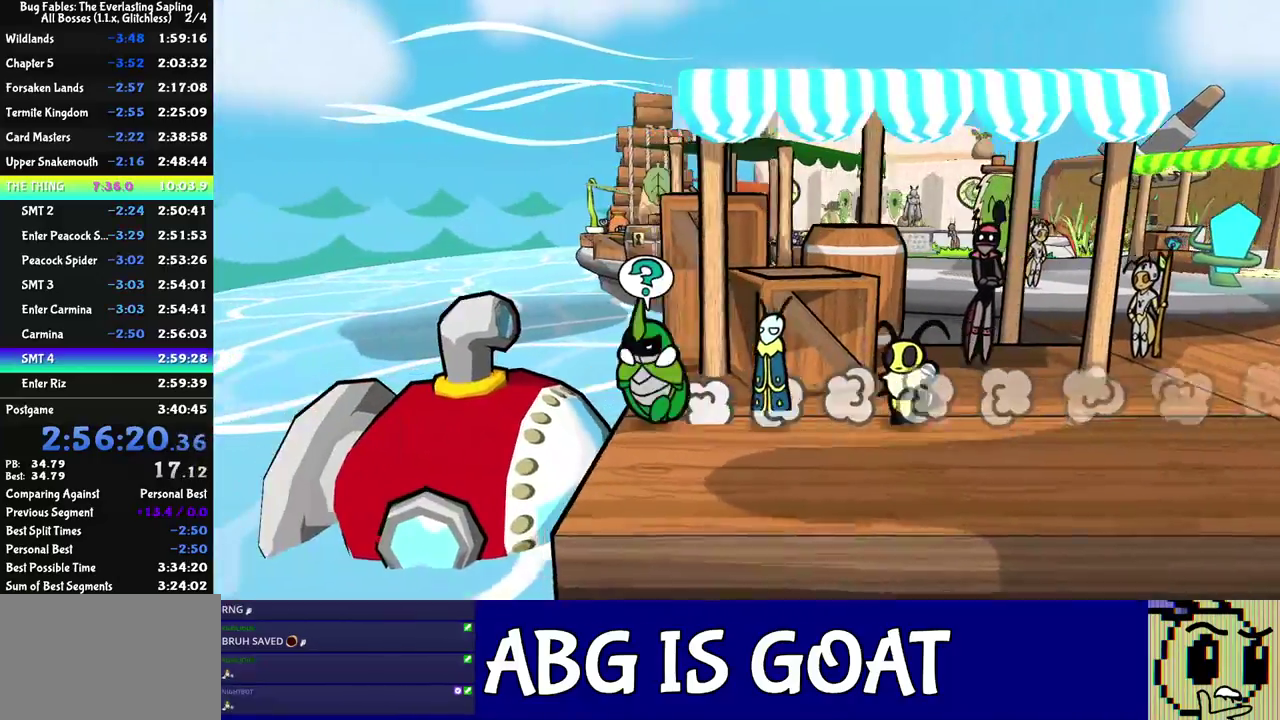
{"buttons": [], "left_stick": "left", "events": [[67, "C_DOWN", "up"], [117, "left_stick", "center"], [133, "C_DOWN", "down"], [167, "C_DOWN", "up"], [217, "C_DOWN", "down"], [283, "C_DOWN", "up"], [333, "C_DOWN", "down"], [400, "C_DOWN", "up"], [467, "left_stick", "left"]]}
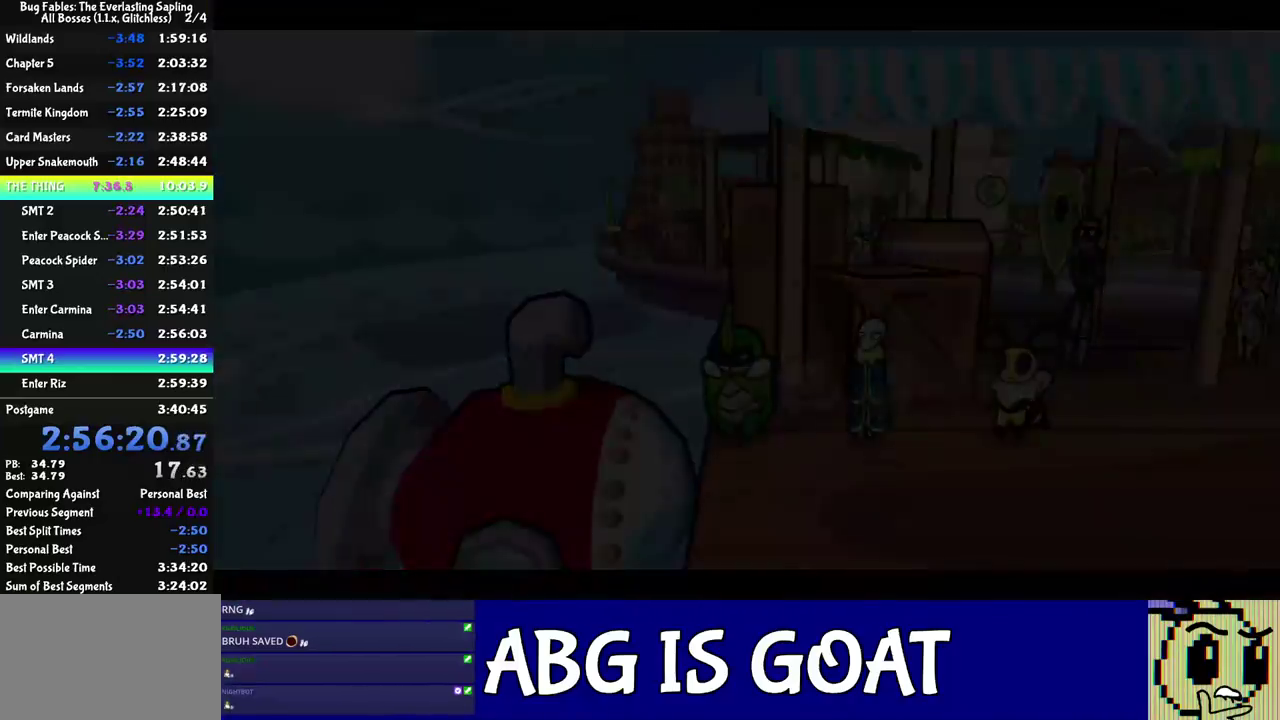
{"buttons": [], "left_stick": "left", "events": []}
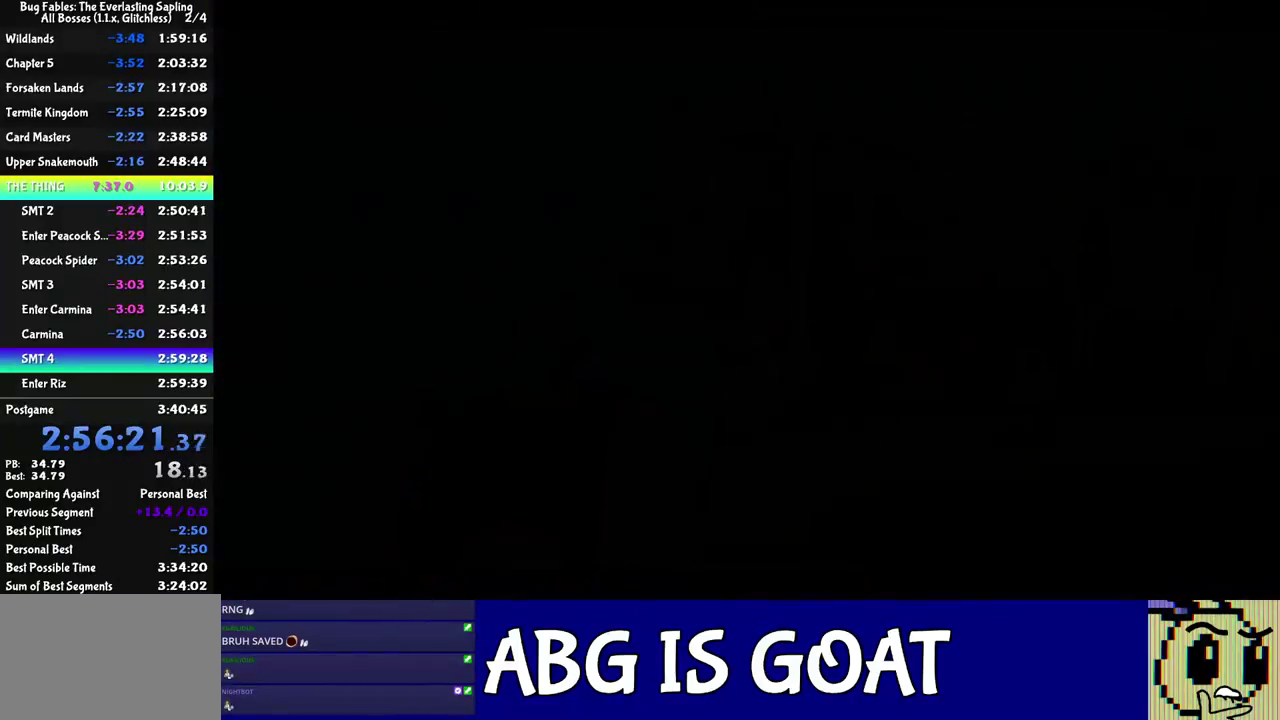
{"buttons": [], "left_stick": "left", "events": []}
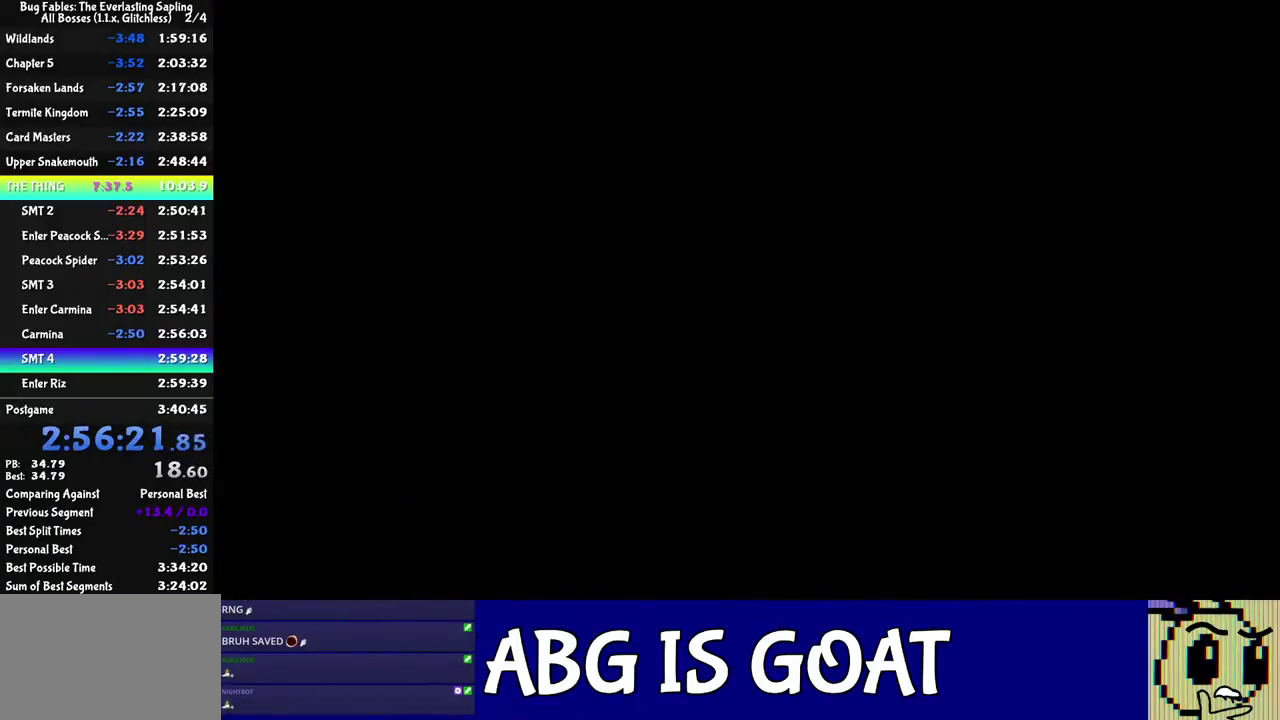
{"buttons": [], "left_stick": "left", "events": []}
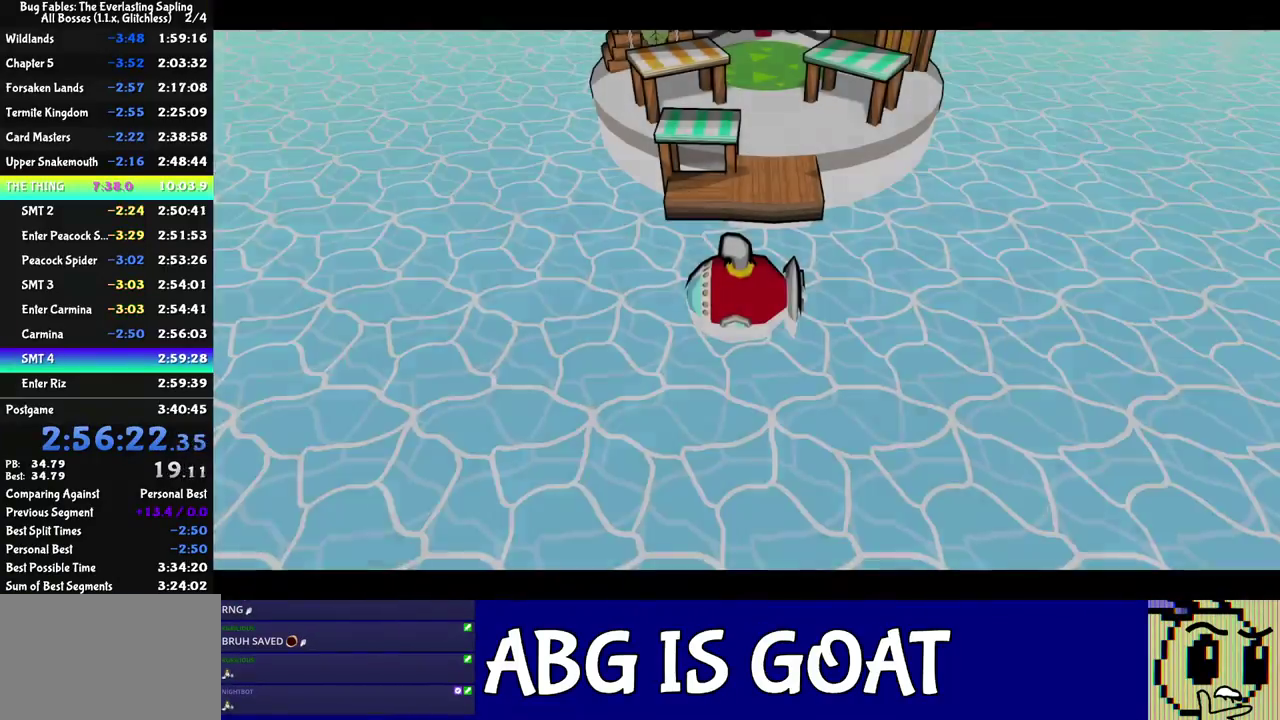
{"buttons": [], "left_stick": "left", "events": []}
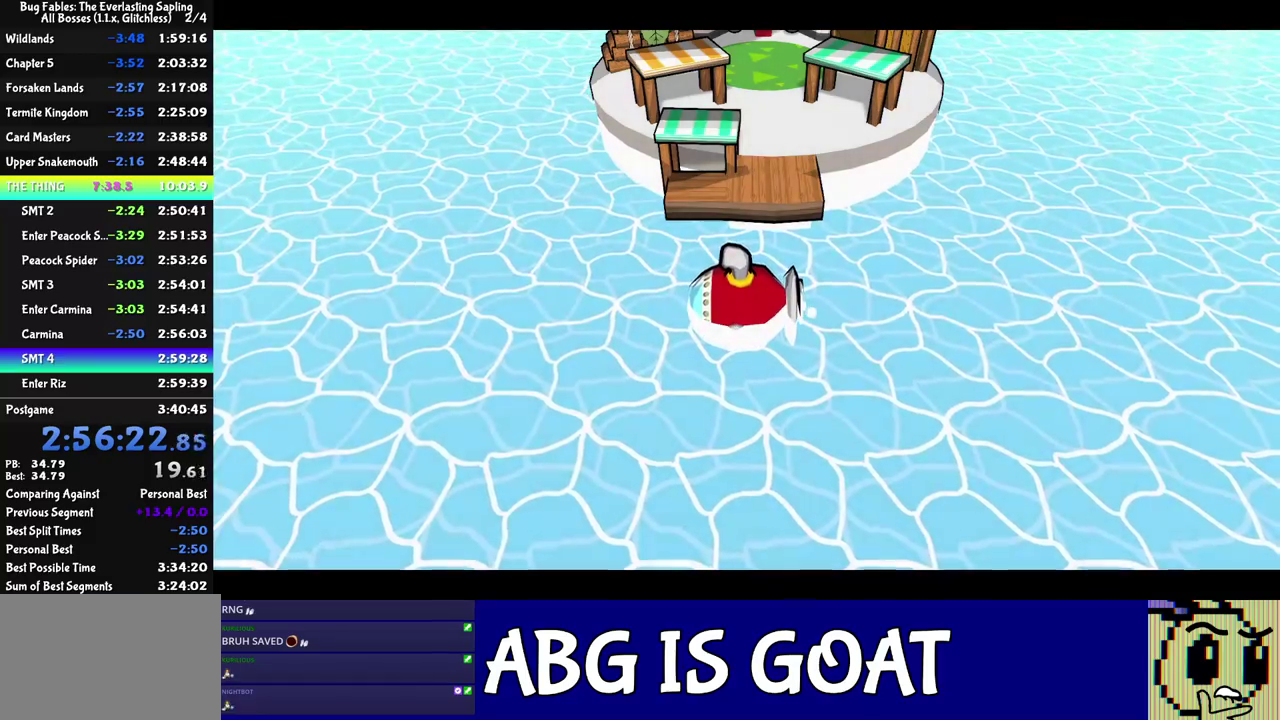
{"buttons": [], "left_stick": "up-left", "events": [[283, "left_stick", "up-left"]]}
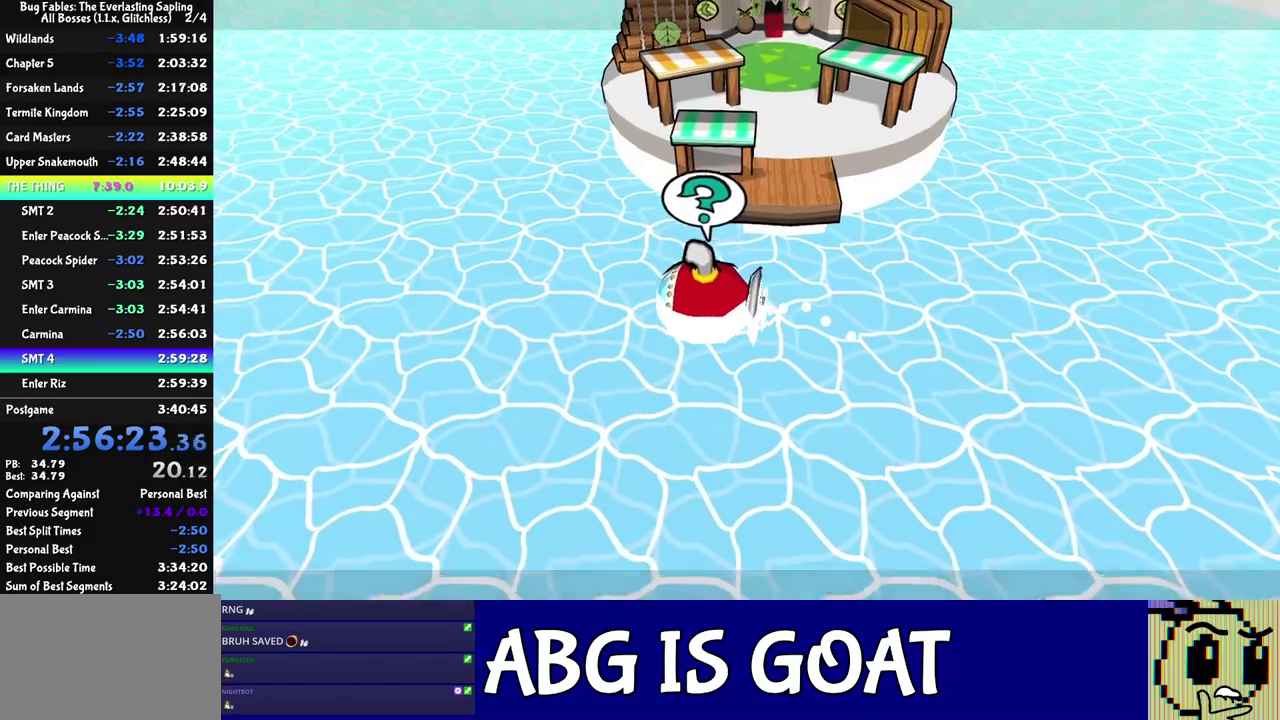
{"buttons": [], "left_stick": "up-left", "events": [[117, "C_UP", "down"], [200, "C_UP", "up"]]}
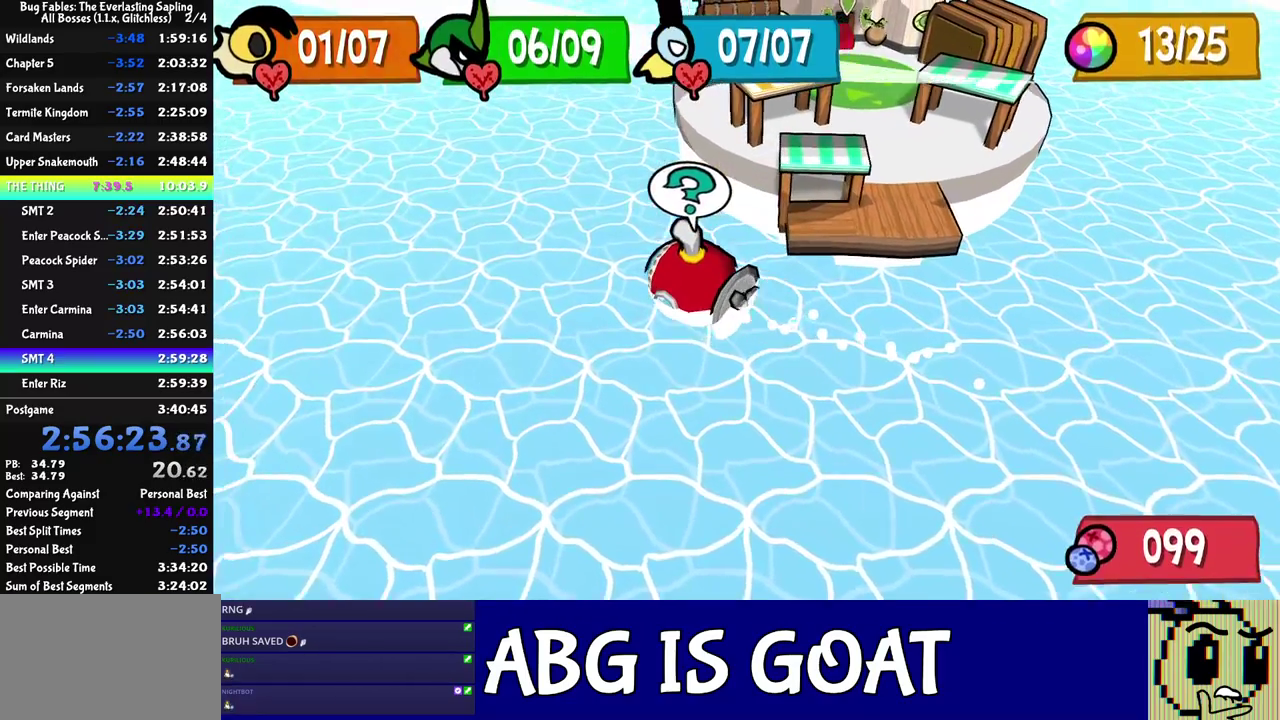
{"buttons": [], "left_stick": "up-left", "events": [[50, "C_UP", "down"], [117, "C_UP", "up"]]}
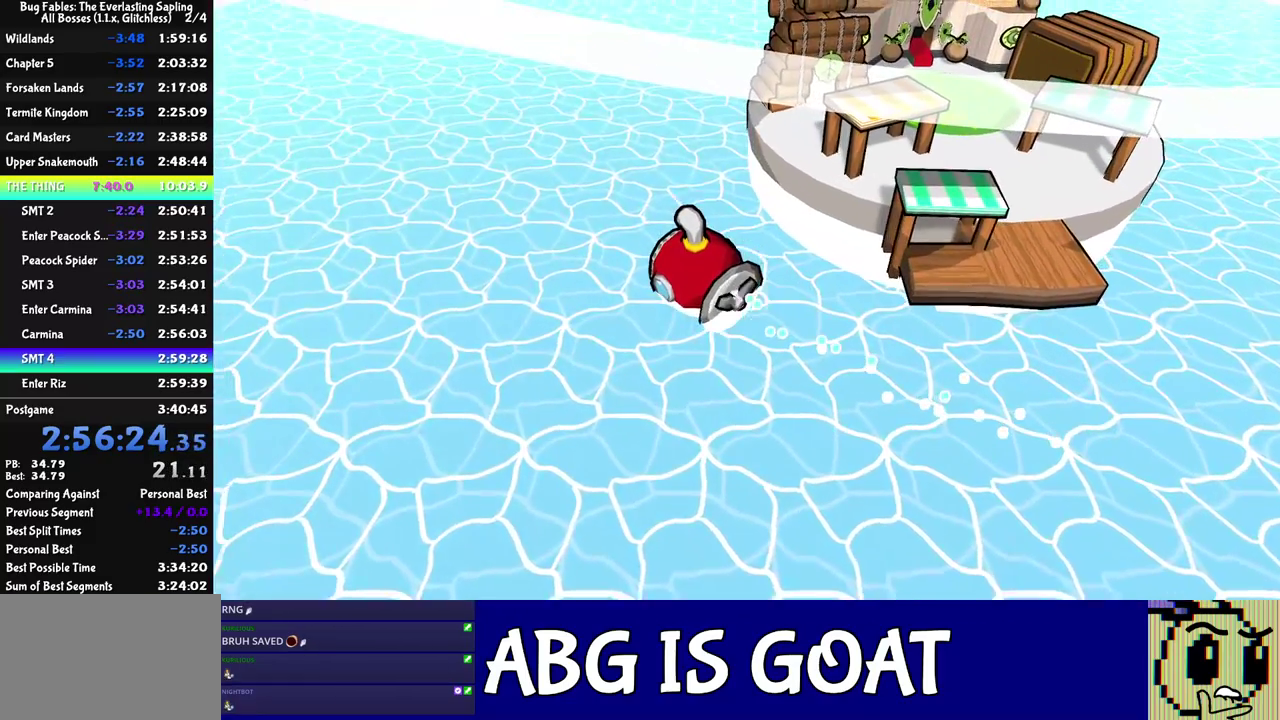
{"buttons": [], "left_stick": "up-left", "events": []}
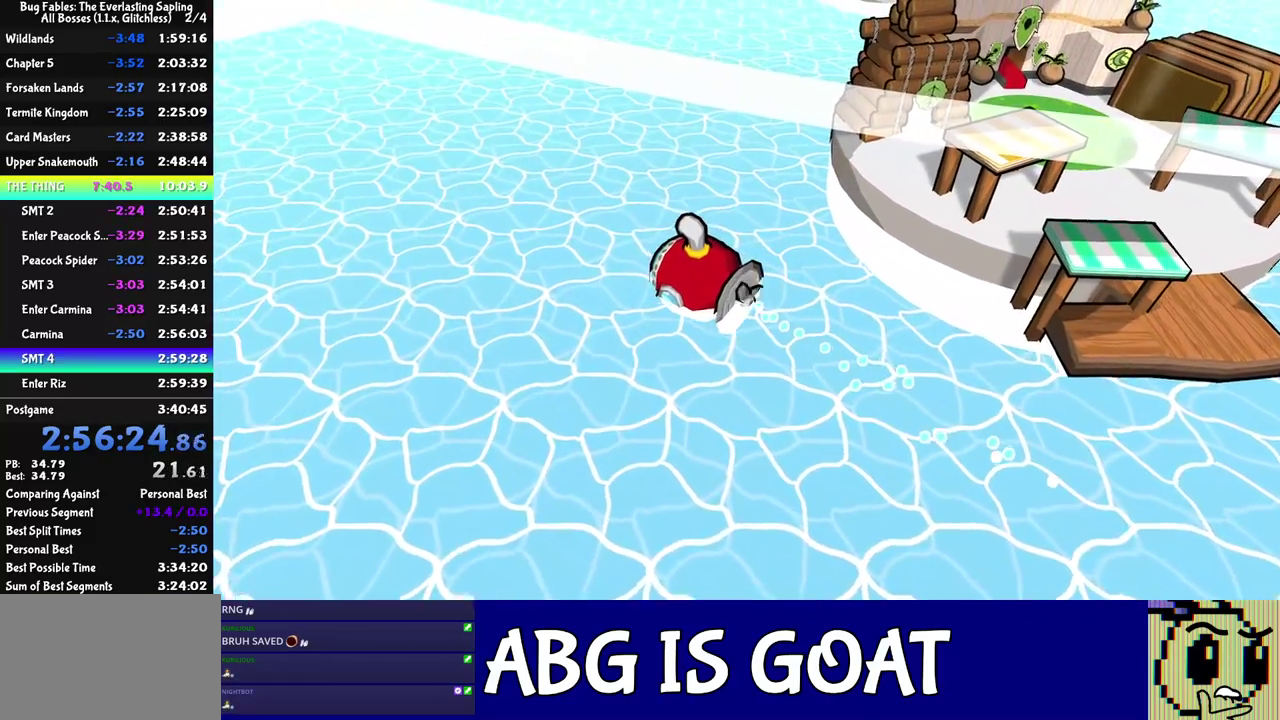
{"buttons": [], "left_stick": "up-left", "events": []}
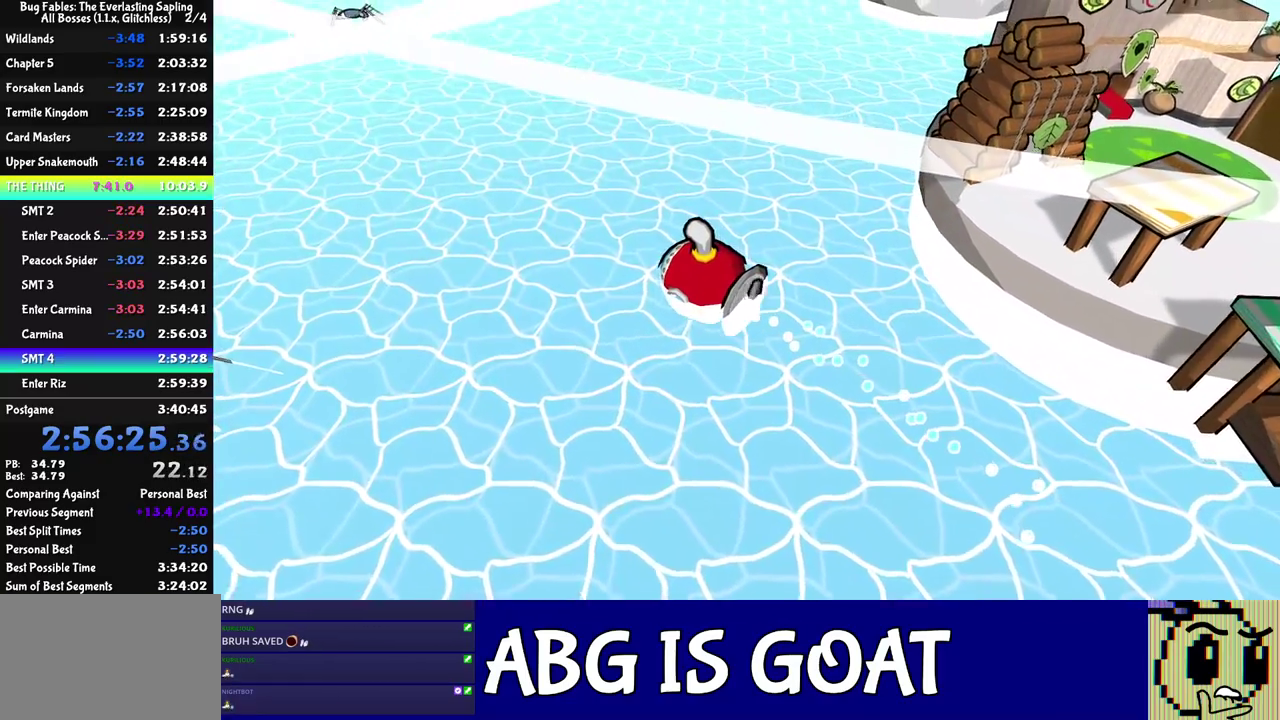
{"buttons": [], "left_stick": "up-left", "events": []}
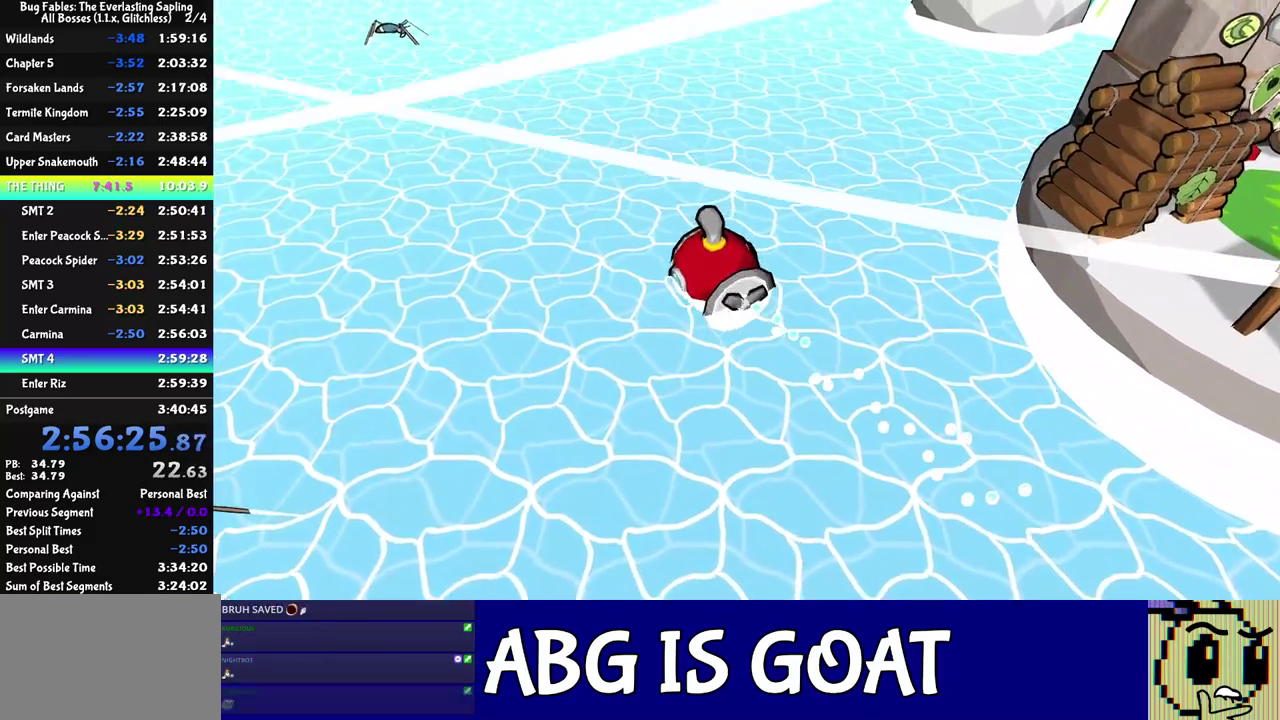
{"buttons": [], "left_stick": "up-left", "events": []}
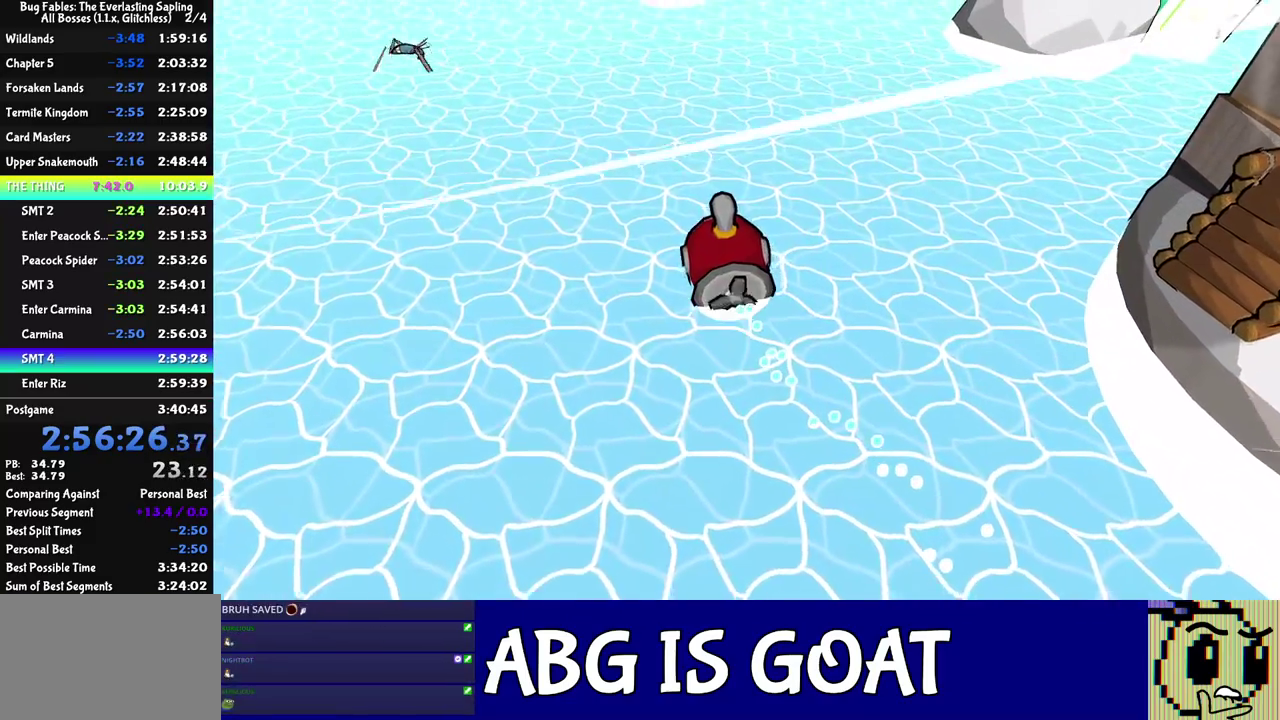
{"buttons": [], "left_stick": "up-left", "events": []}
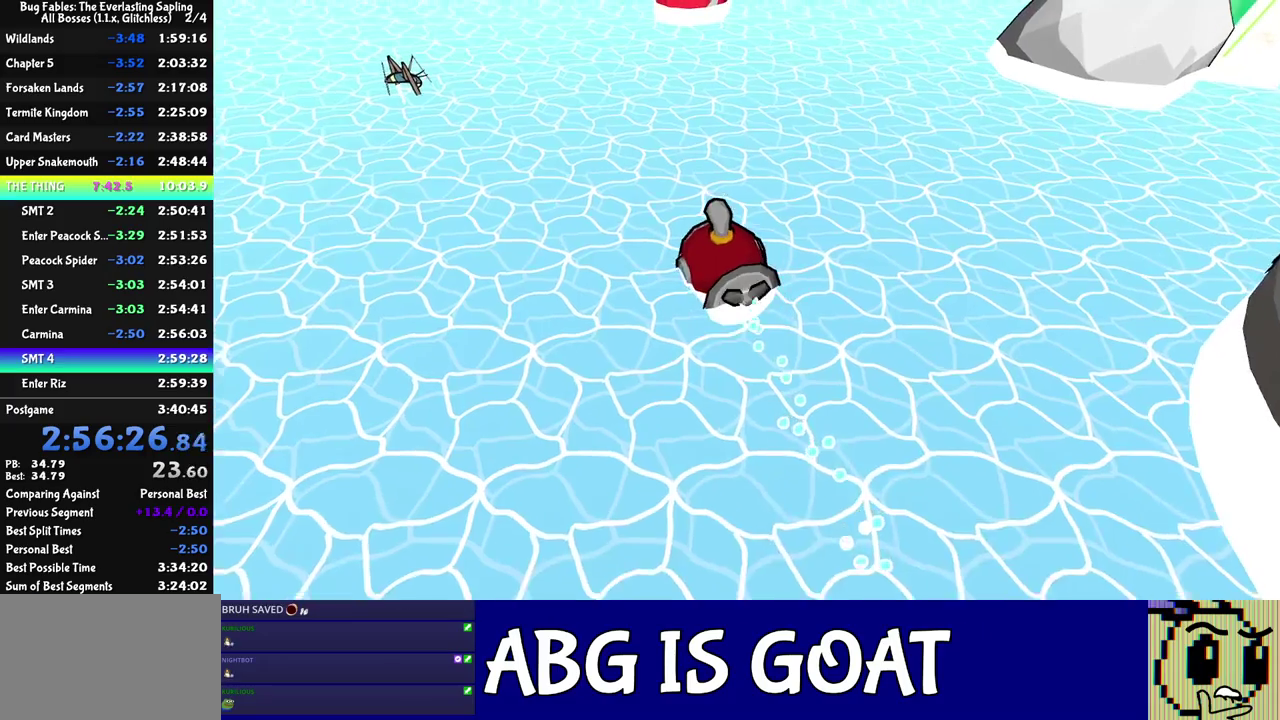
{"buttons": ["C_DOWN"], "left_stick": "up-left", "events": [[433, "C_DOWN", "down"]]}
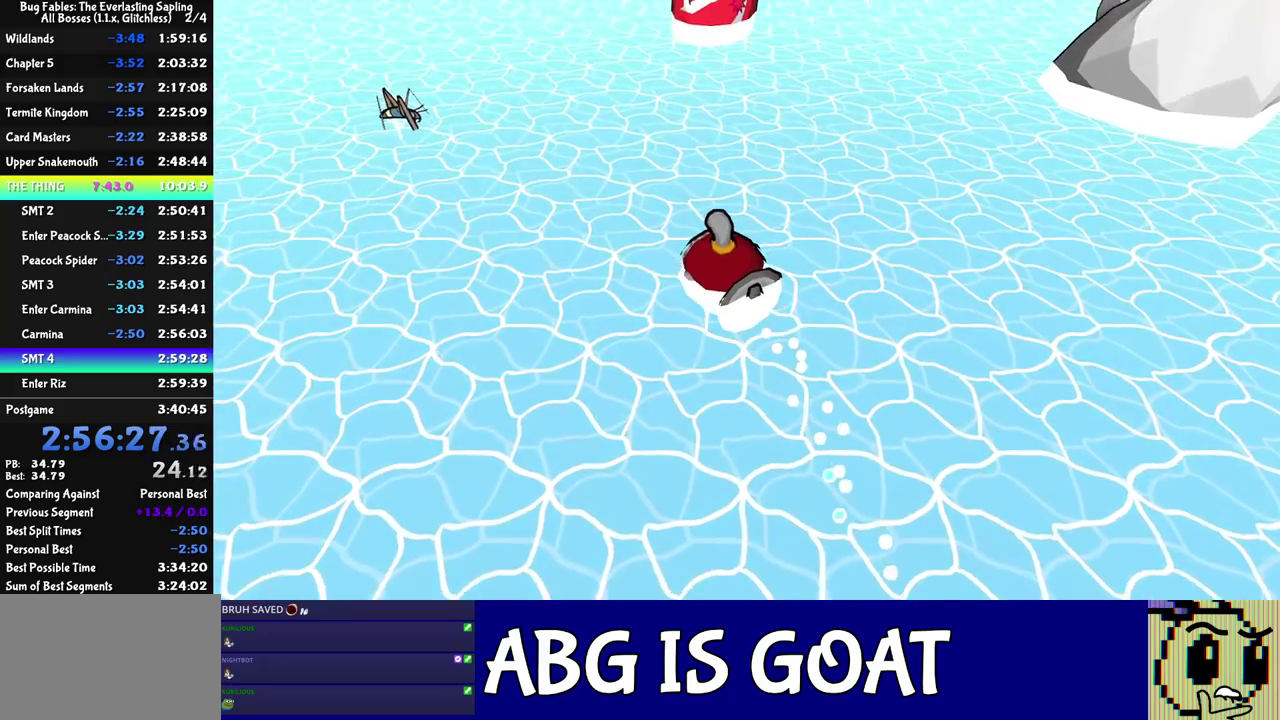
{"buttons": [], "left_stick": "up-left", "events": [[50, "C_DOWN", "up"]]}
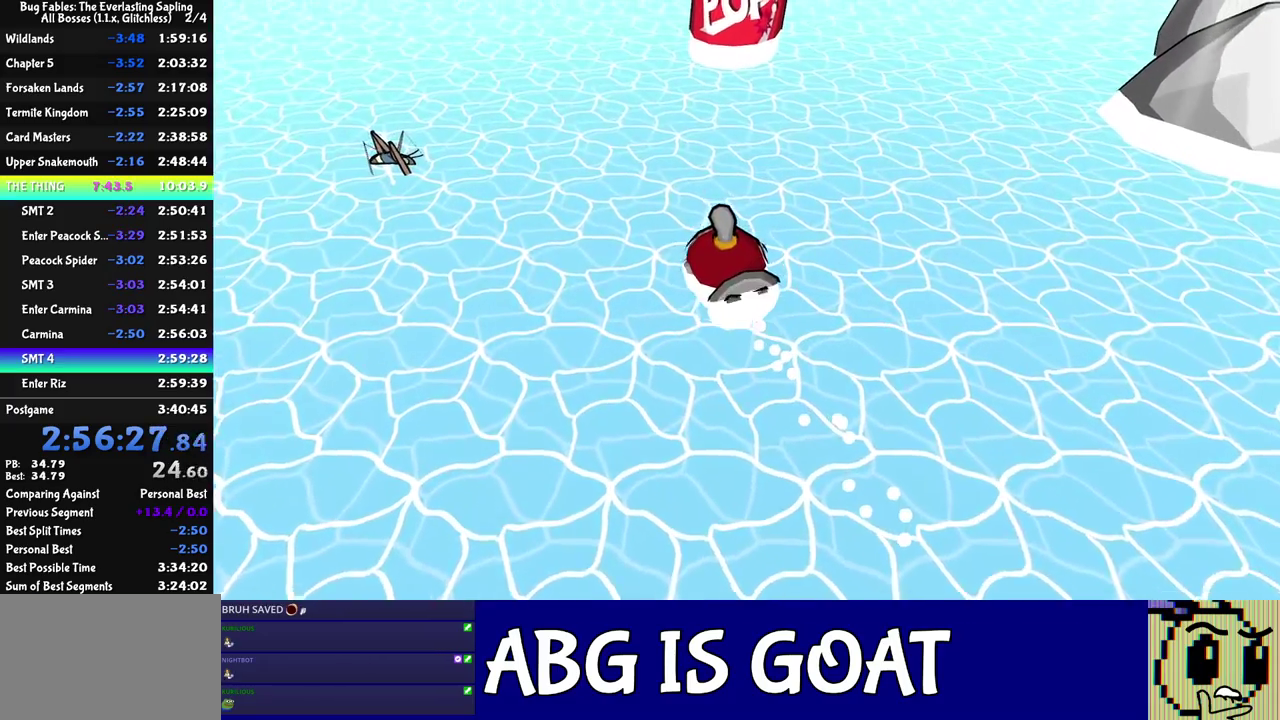
{"buttons": [], "left_stick": "up-left", "events": []}
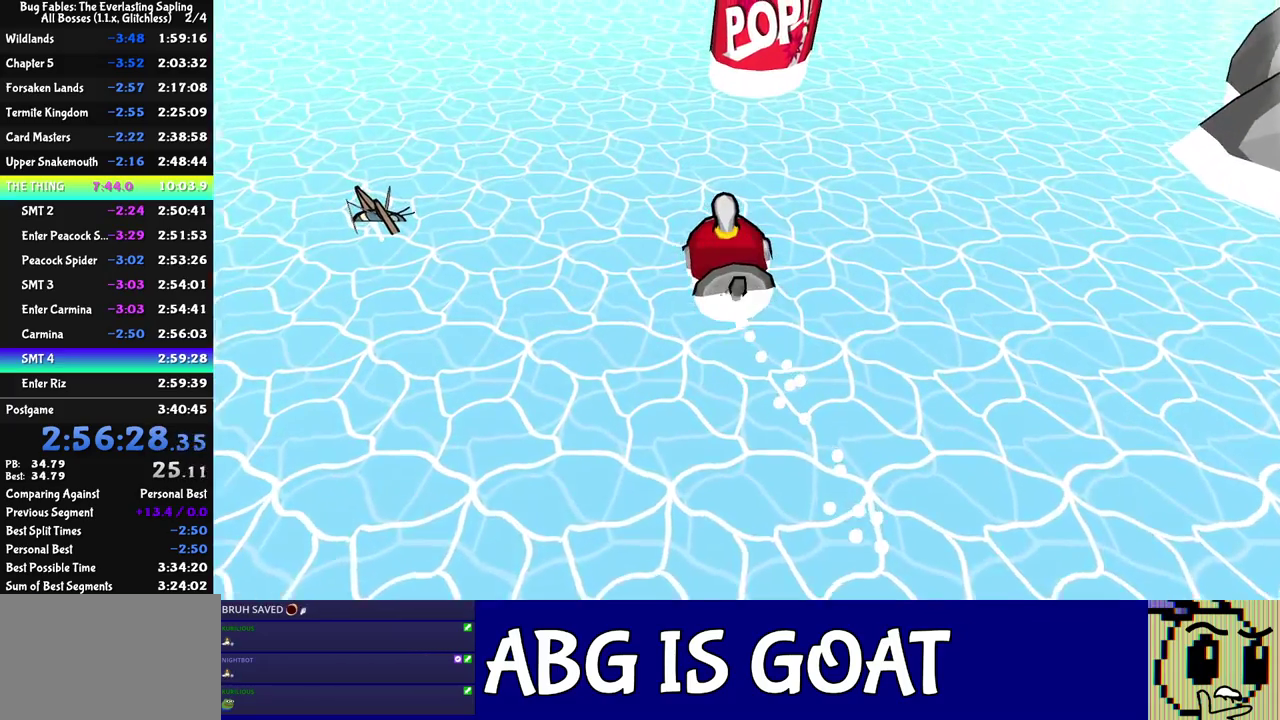
{"buttons": [], "left_stick": "up-left", "events": []}
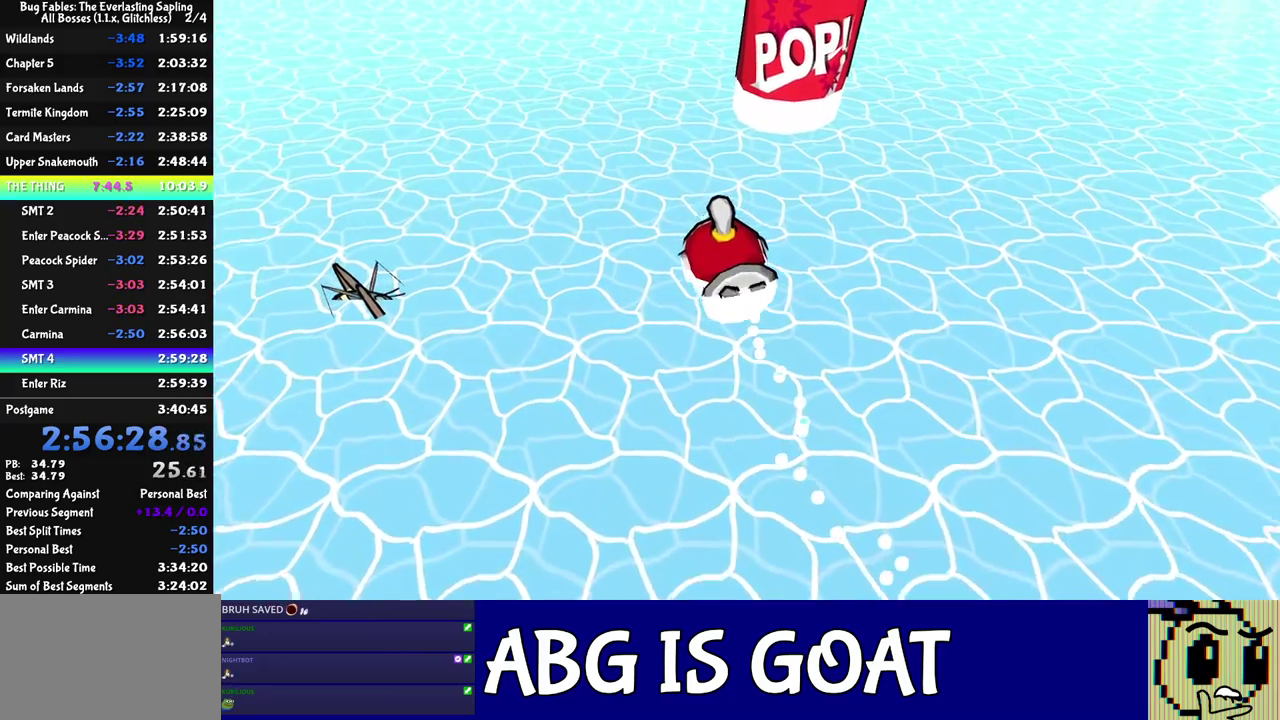
{"buttons": [], "left_stick": "up-left", "events": []}